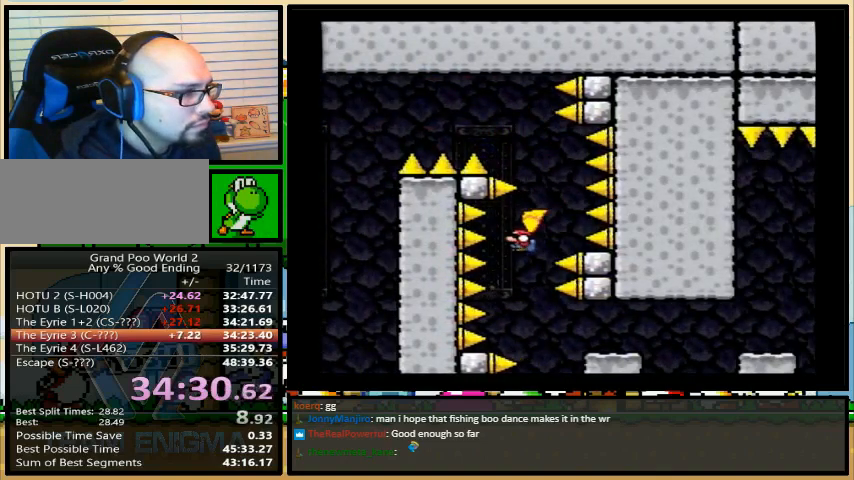
Gameplay with a controller (Nintendo layout); each line is a JSON object with the inputs held at the frame after it. "events" lists button and stick changes between this image and that frame as [ms after this image, input, new state], when the widget could be followed in between. Not read: L1 L3 R1 R3.
{"buttons": ["B", "Y", "DPAD_RIGHT"]}
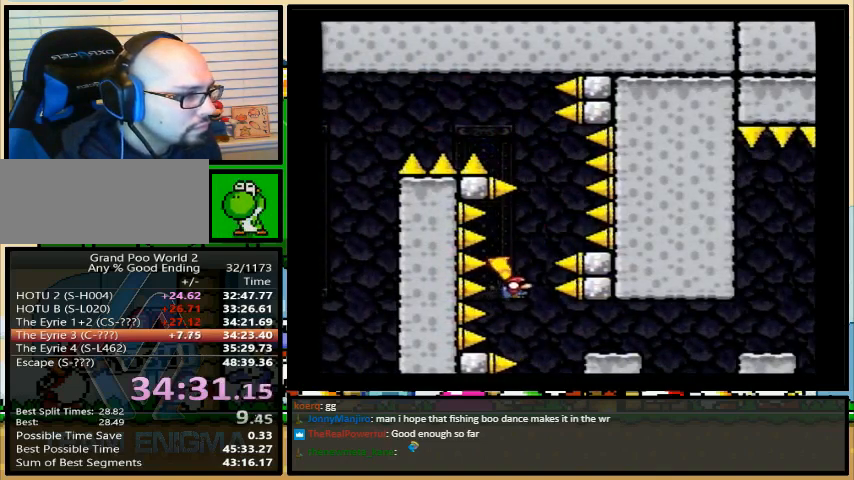
{"buttons": ["B", "Y", "DPAD_DOWN", "DPAD_RIGHT"], "events": [[300, "B", "up"], [433, "DPAD_DOWN", "down"], [467, "B", "down"]]}
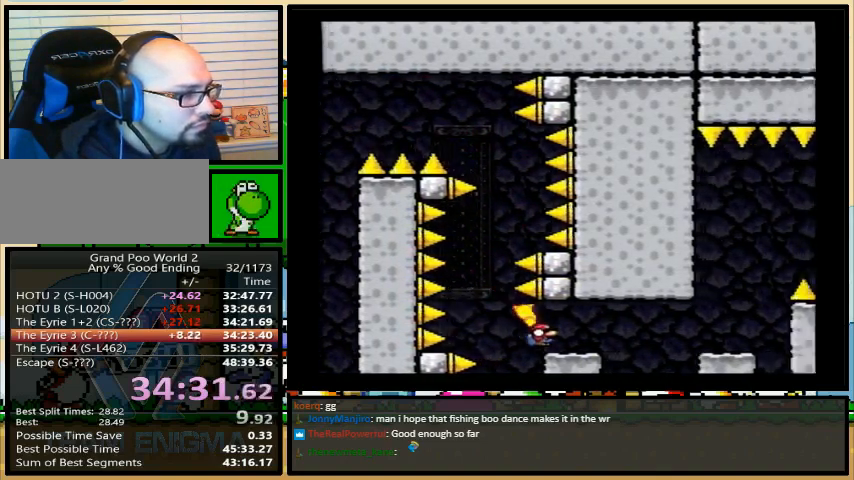
{"buttons": ["B", "Y", "DPAD_DOWN", "DPAD_RIGHT"], "events": [[333, "B", "up"], [467, "B", "down"]]}
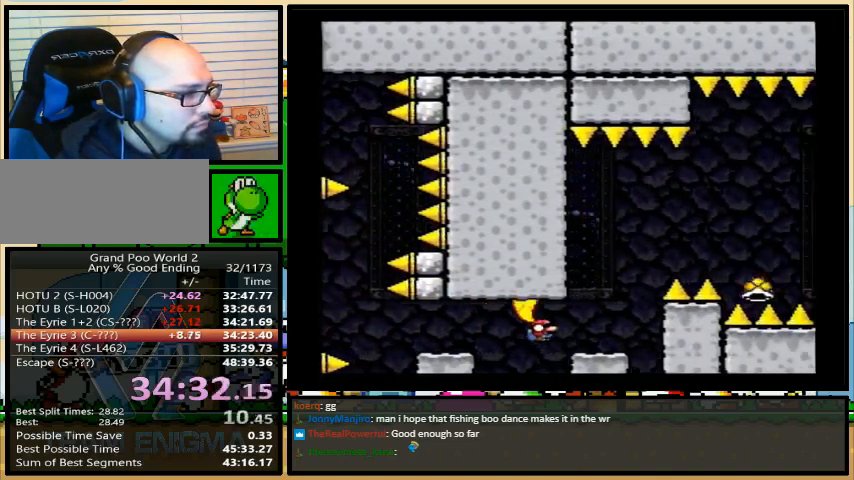
{"buttons": ["B", "Y", "DPAD_DOWN", "DPAD_RIGHT"], "events": [[167, "B", "up"], [367, "B", "down"]]}
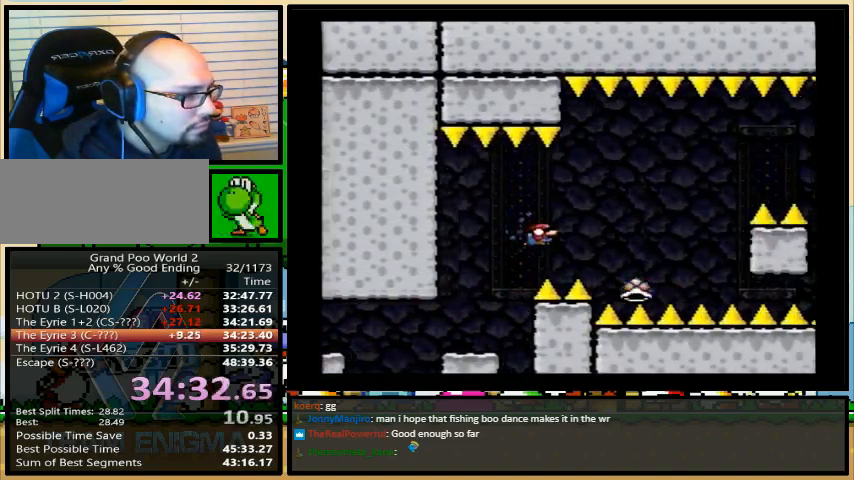
{"buttons": ["B", "Y", "DPAD_DOWN", "DPAD_RIGHT"], "events": [[100, "DPAD_LEFT", "down"], [167, "DPAD_LEFT", "up"]]}